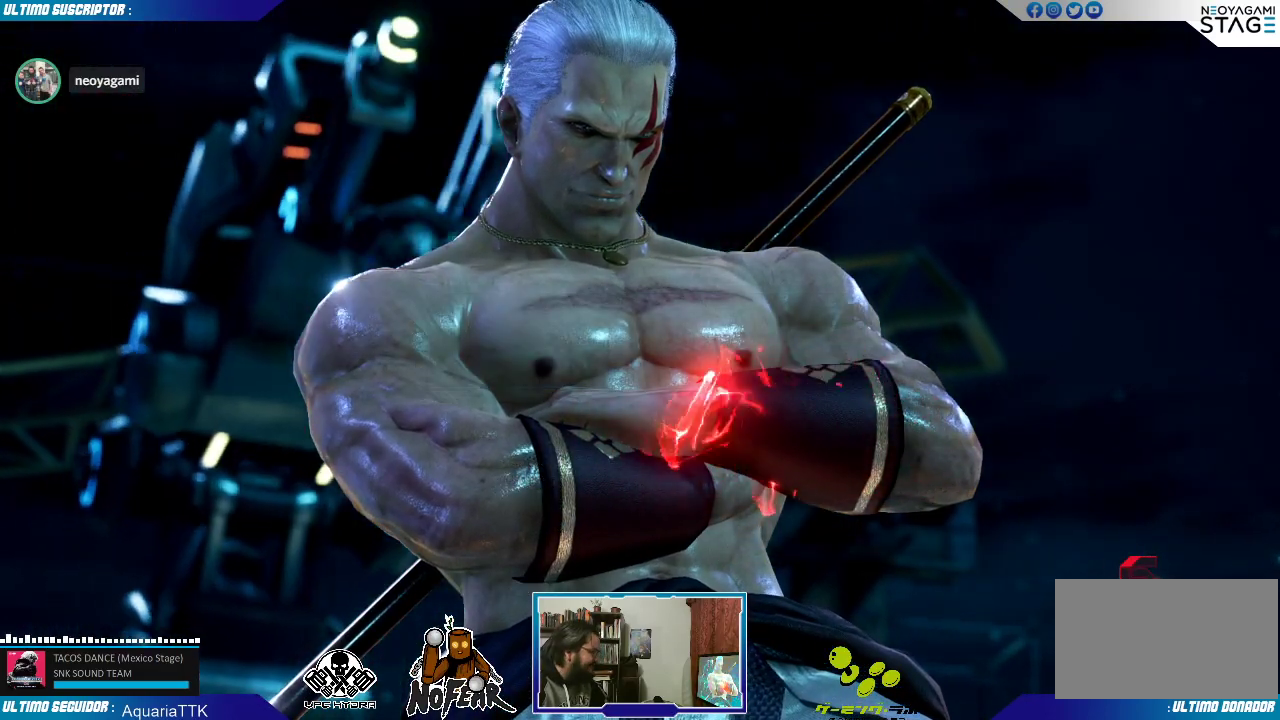
Gameplay with a controller (arcade stick); each line is a JSON object with the inputs held at the frame after it. "events" lists button and stick changes between this image and that frame as [ms after this image, input, new state], when the widget could be followed in between. Not read: L3 R3.
{"buttons": [], "left_stick": "center", "events": [[367, "L2", "down"], [417, "L2", "up"]]}
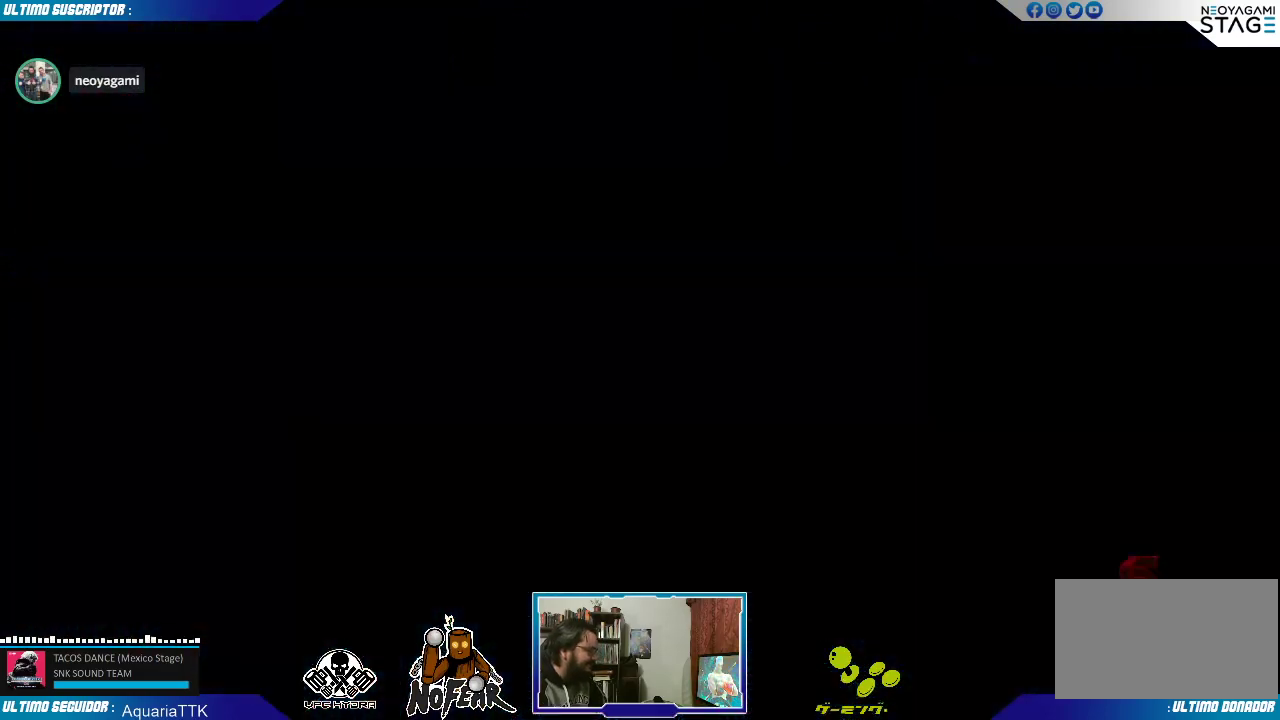
{"buttons": [], "left_stick": "center", "events": [[33, "L2", "down"], [150, "L2", "up"]]}
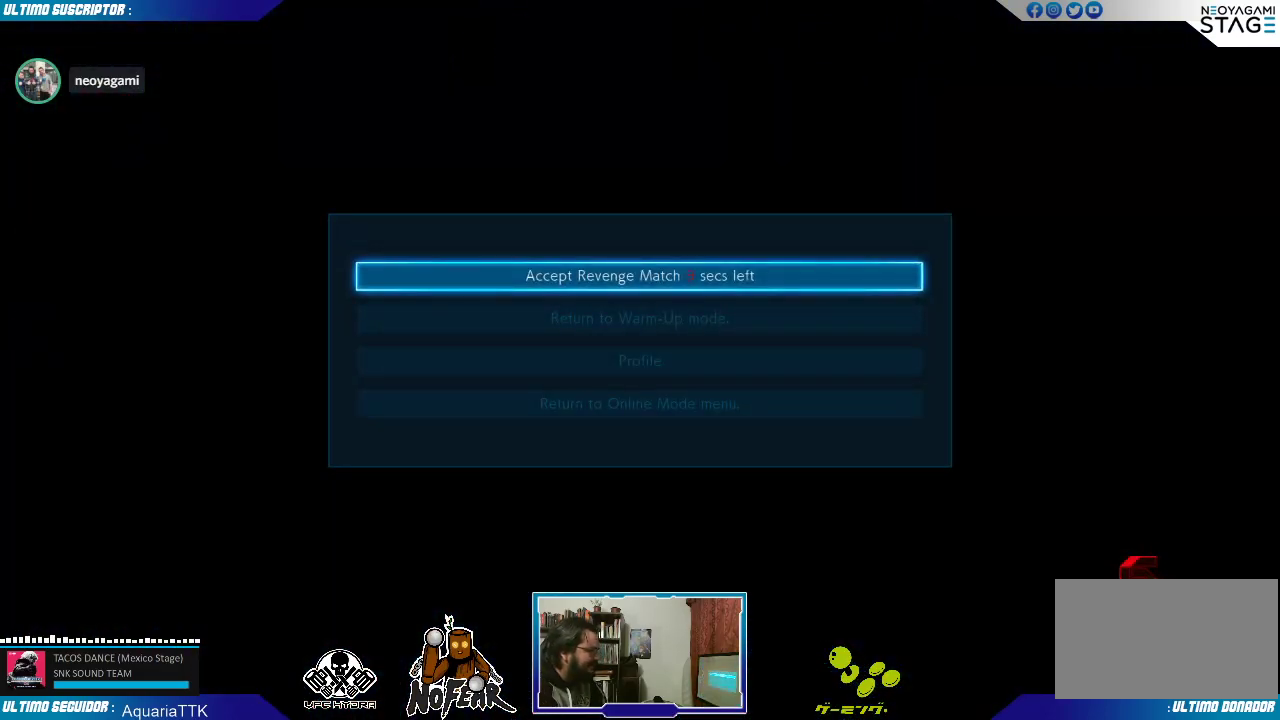
{"buttons": ["L2"], "left_stick": "center", "events": [[467, "L2", "down"]]}
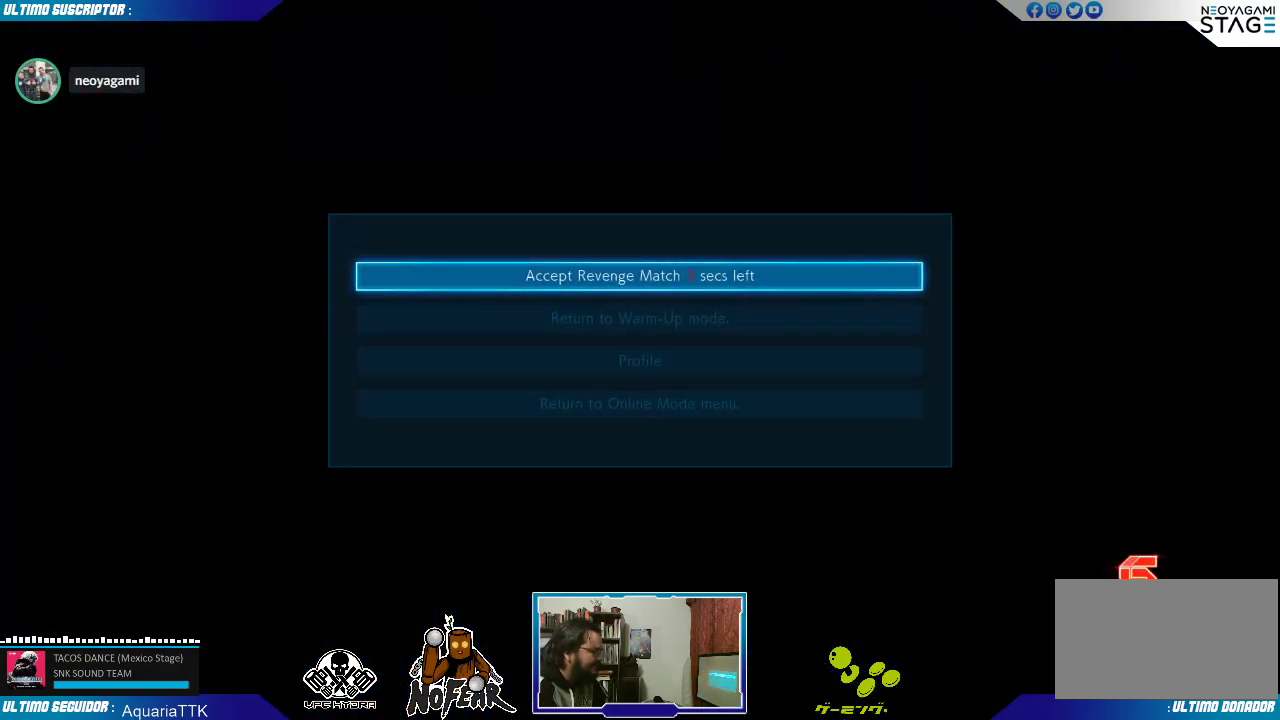
{"buttons": [], "left_stick": "center", "events": [[83, "L2", "up"]]}
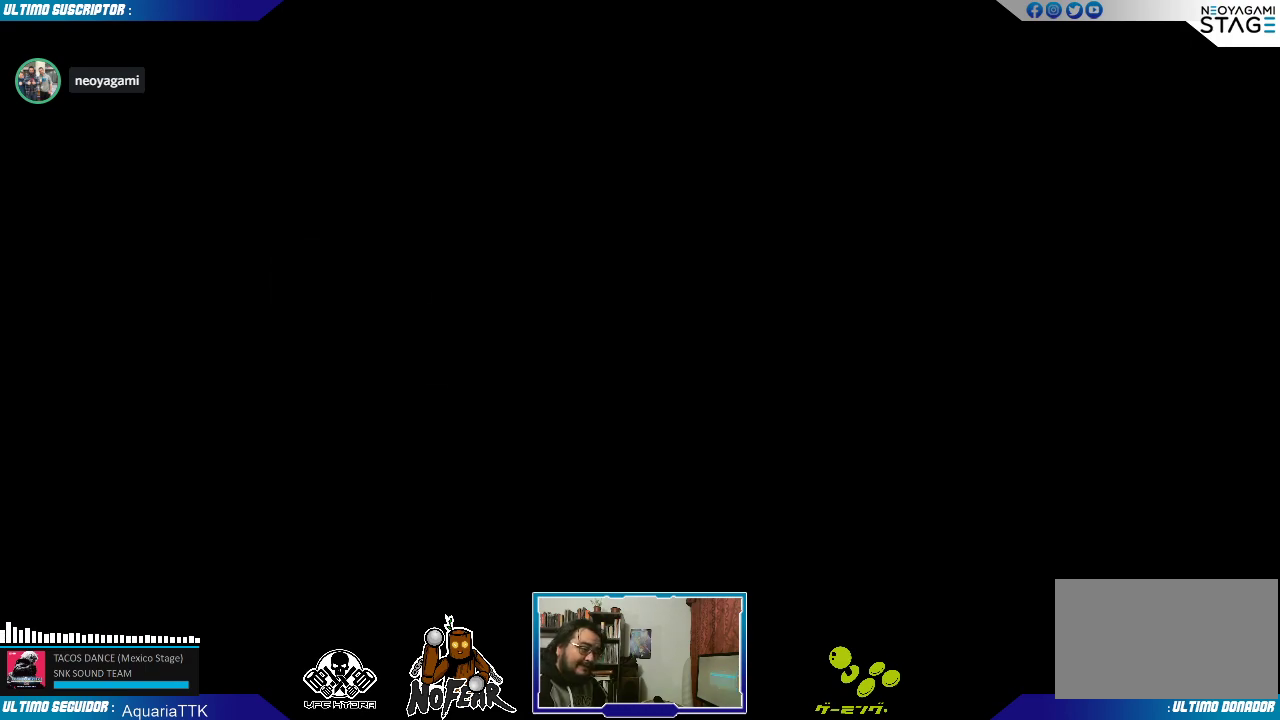
{"buttons": [], "left_stick": "center", "events": []}
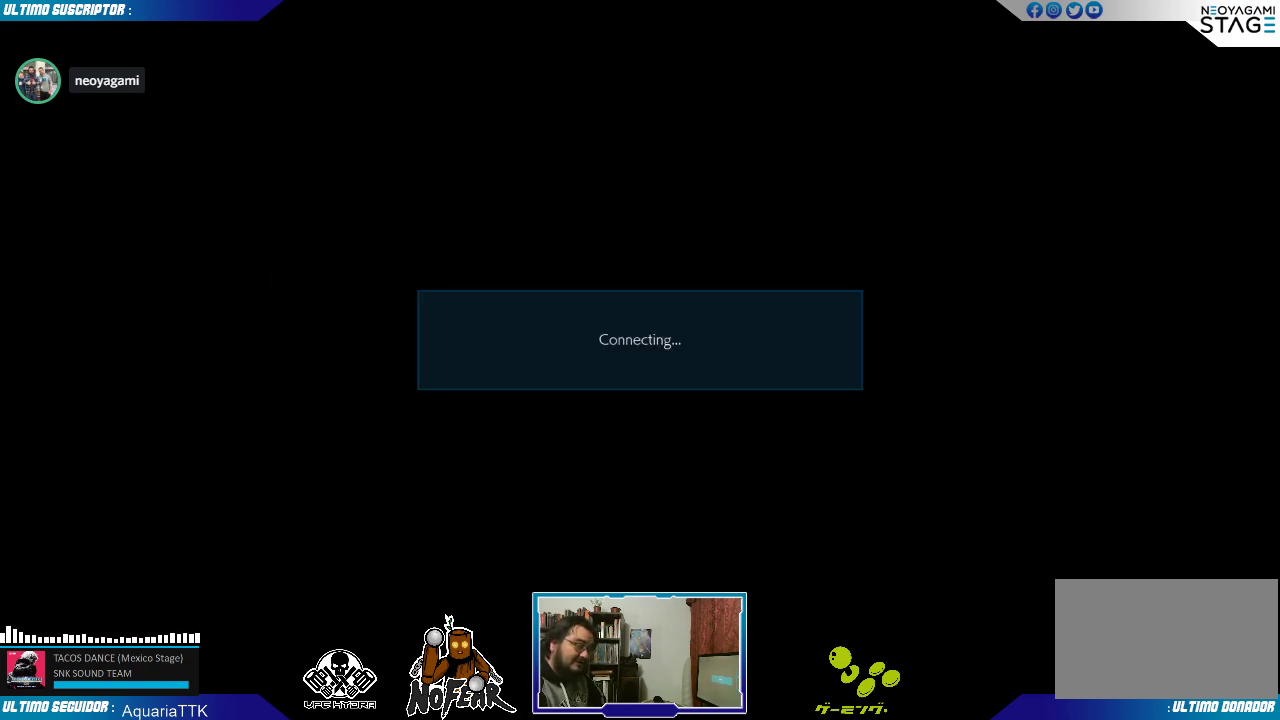
{"buttons": [], "left_stick": "center", "events": []}
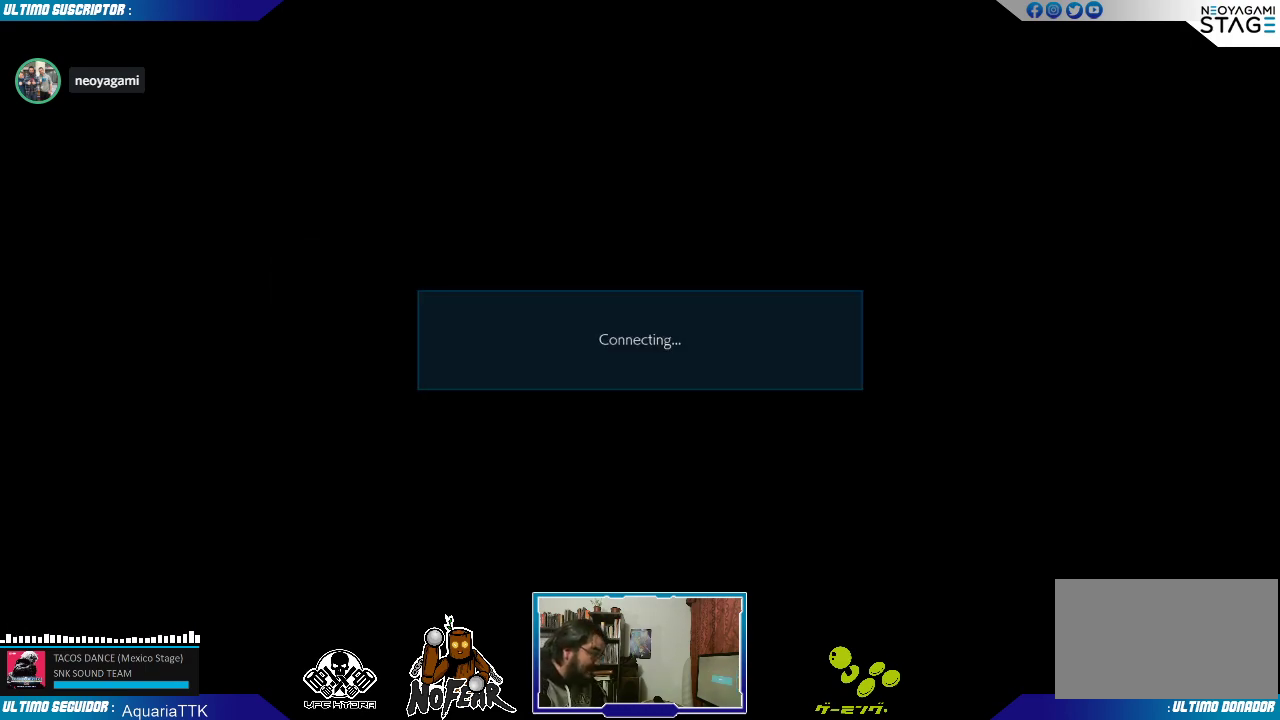
{"buttons": [], "left_stick": "center", "events": []}
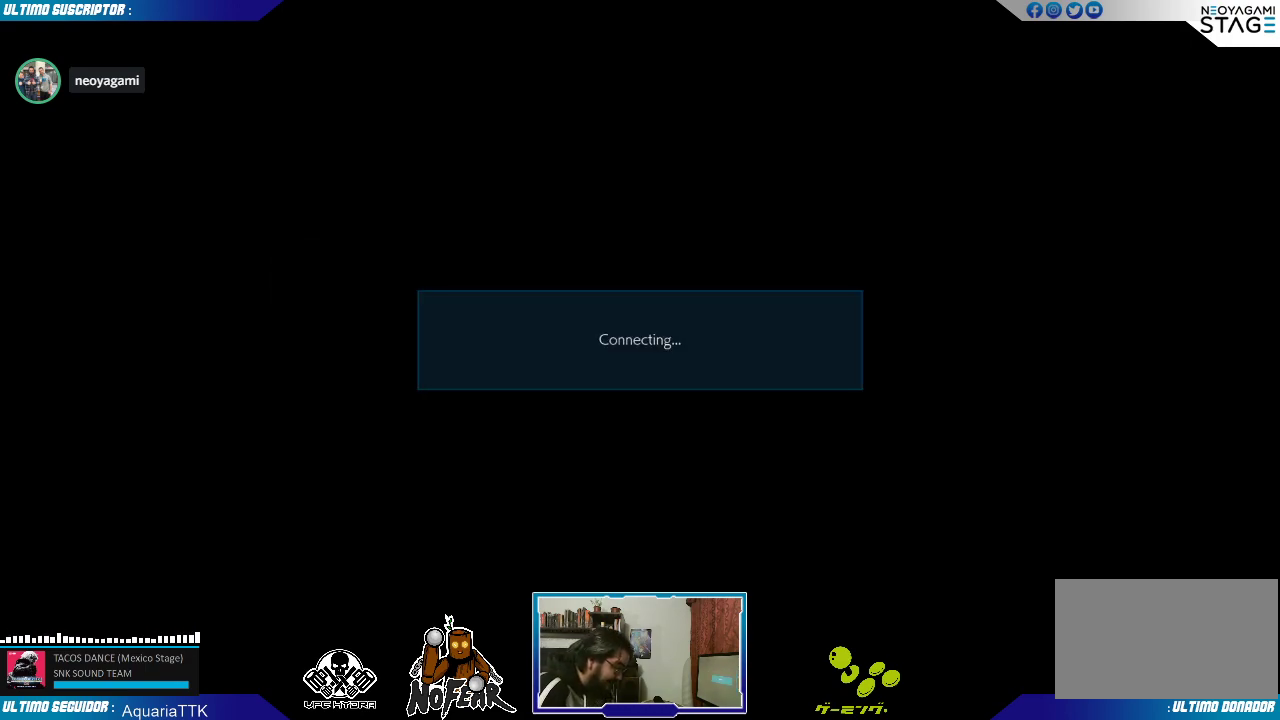
{"buttons": [], "left_stick": "center", "events": []}
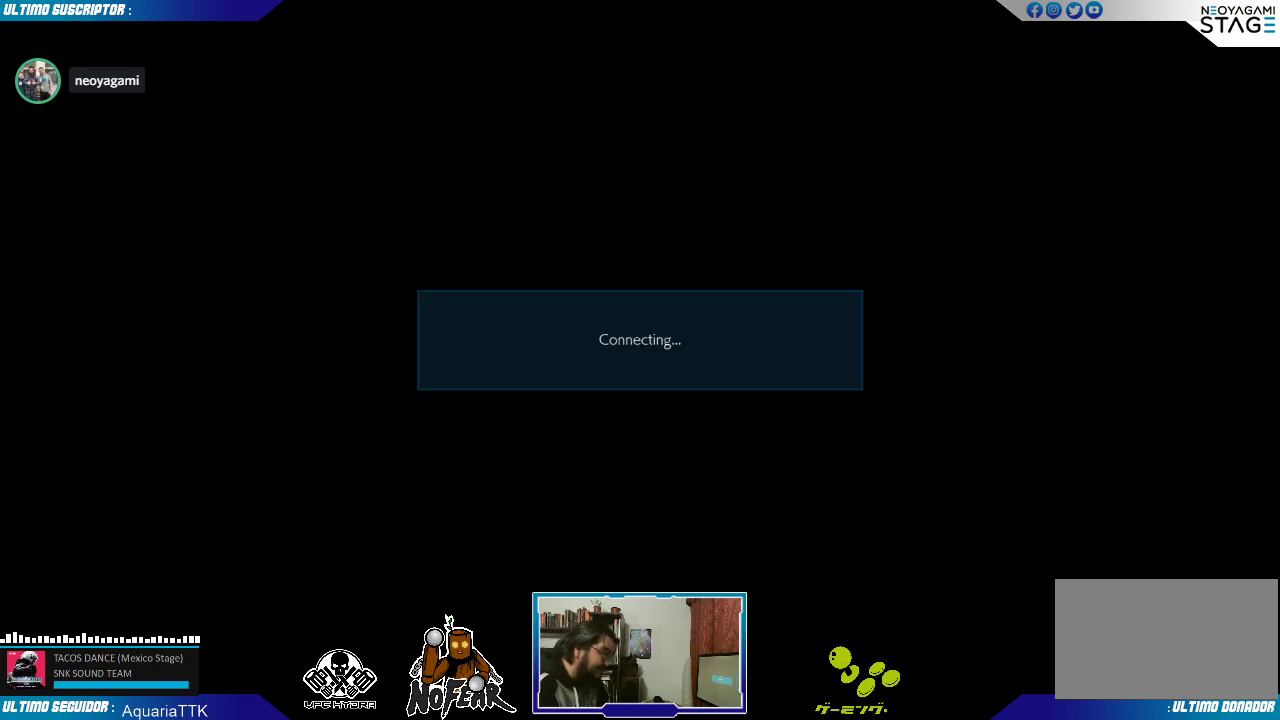
{"buttons": [], "left_stick": "center", "events": [[350, "L2", "down"], [417, "L2", "up"]]}